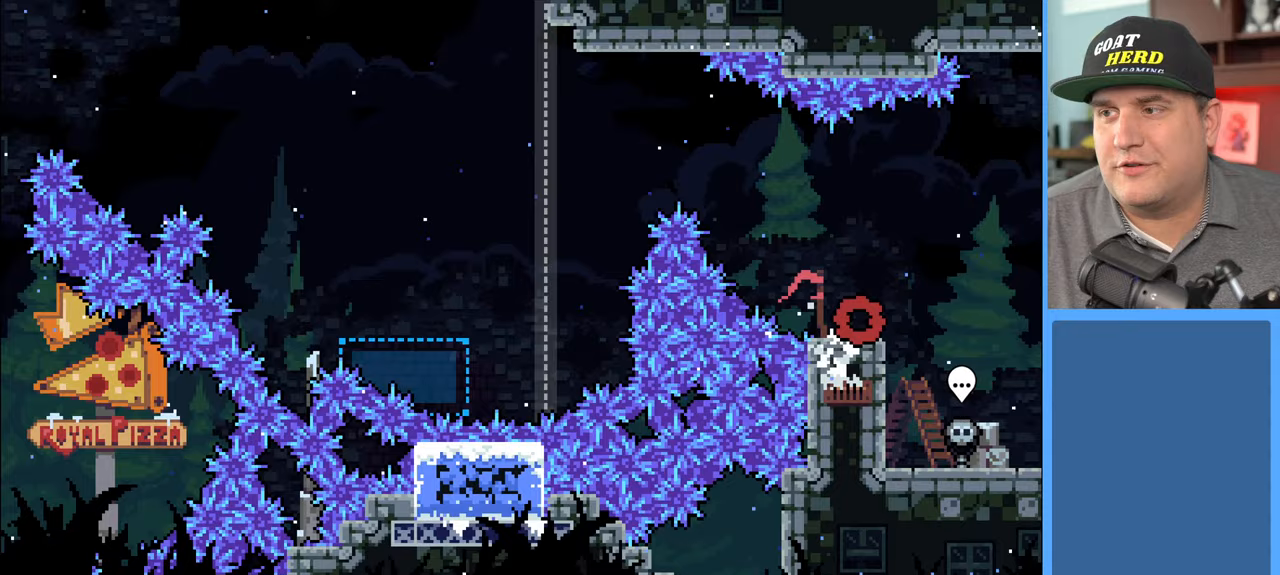
Gameplay with a controller (Xbox layout); each line is a JSON object with the inputs held at the frame after it. "events" lists button and stick changes between this image and that frame as [ms after this image, input, new state], when the widget could be followed in between.
{"buttons": ["R2"], "left_stick": "center", "right_stick": "center", "events": [[267, "DPAD_RIGHT", "down"], [400, "DPAD_RIGHT", "up"]]}
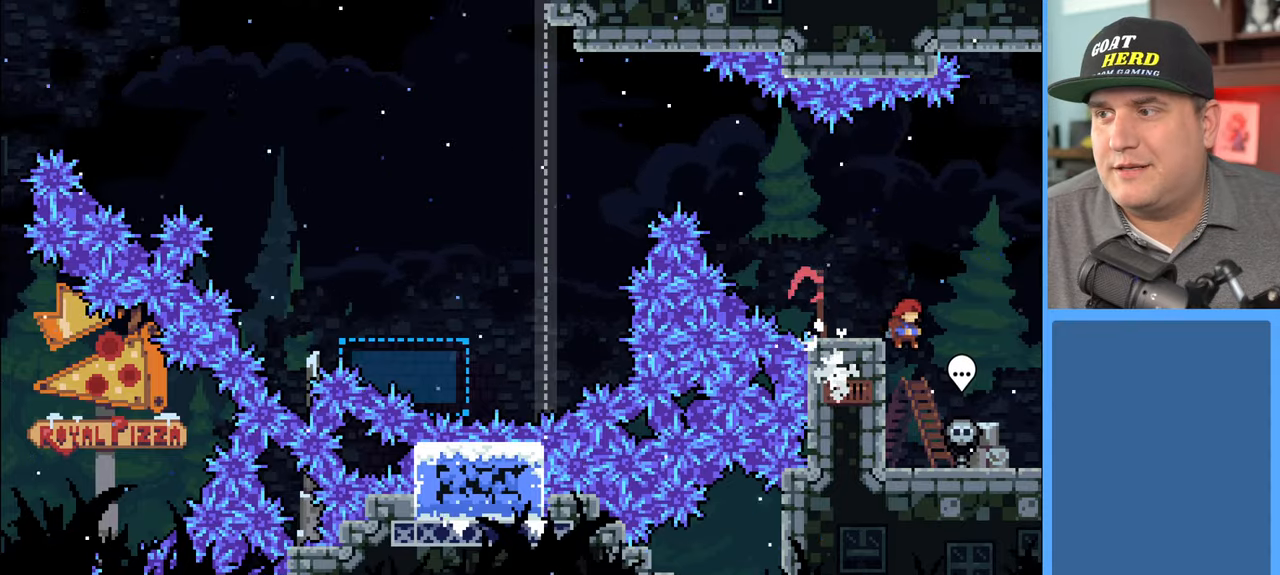
{"buttons": ["R2", "DPAD_UP"], "left_stick": "center", "right_stick": "center", "events": [[50, "DPAD_LEFT", "down"], [250, "DPAD_LEFT", "up"], [467, "DPAD_UP", "down"]]}
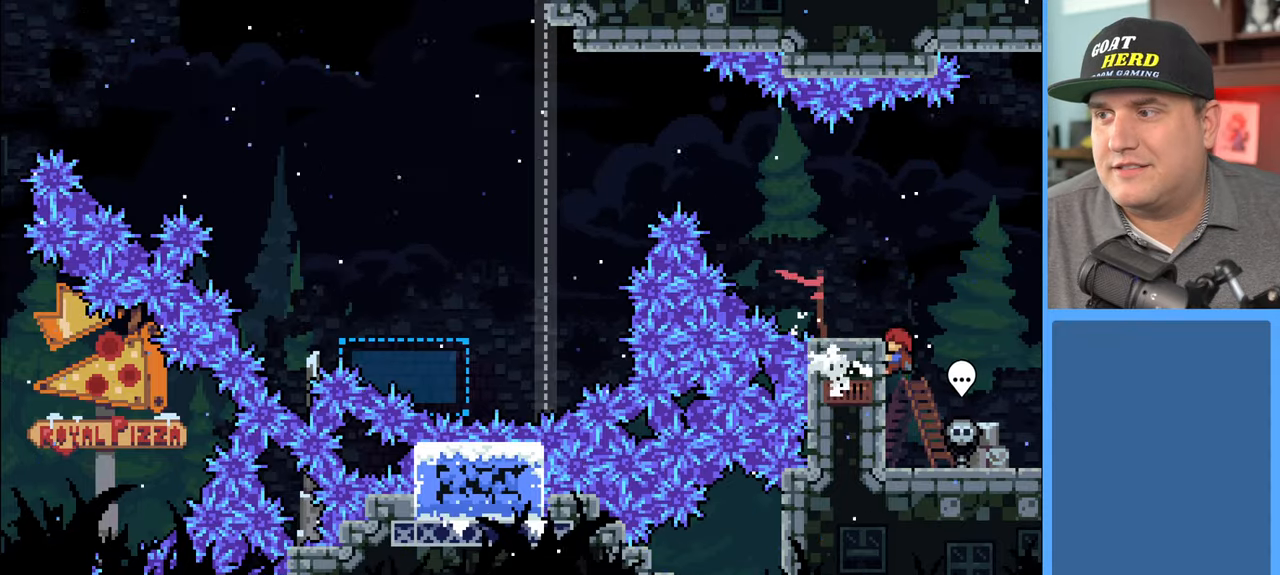
{"buttons": ["R2"], "left_stick": "center", "right_stick": "center", "events": [[17, "A", "down"], [17, "DPAD_LEFT", "down"], [217, "A", "up"], [300, "DPAD_UP", "up"], [317, "DPAD_LEFT", "up"]]}
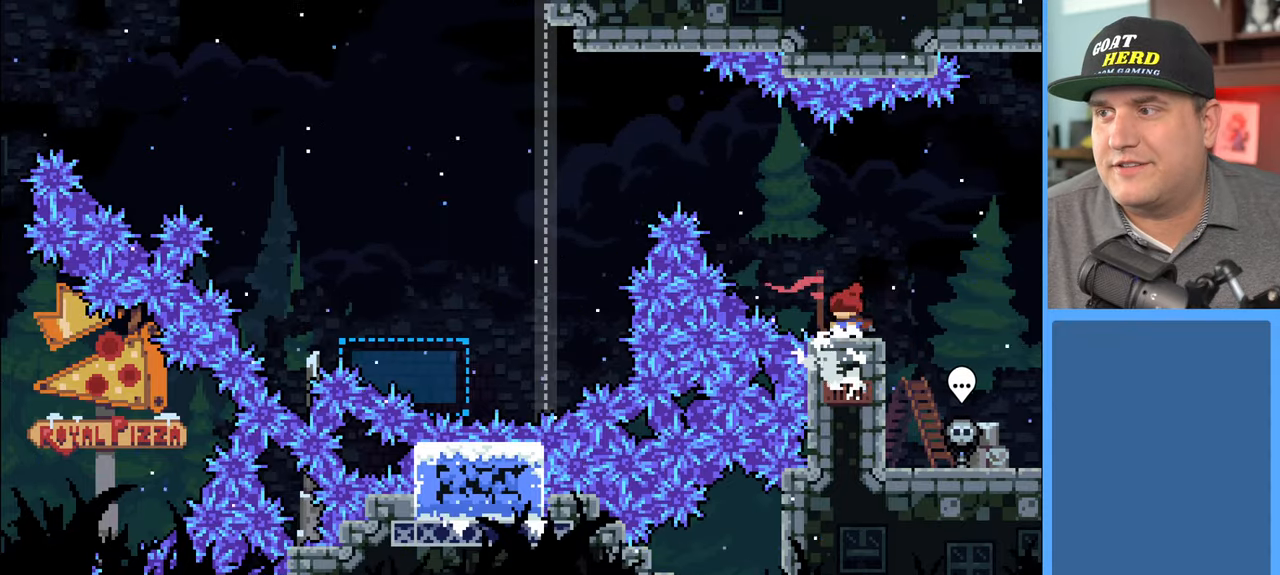
{"buttons": ["R2"], "left_stick": "center", "right_stick": "center", "events": [[100, "DPAD_RIGHT", "down"], [200, "DPAD_RIGHT", "up"]]}
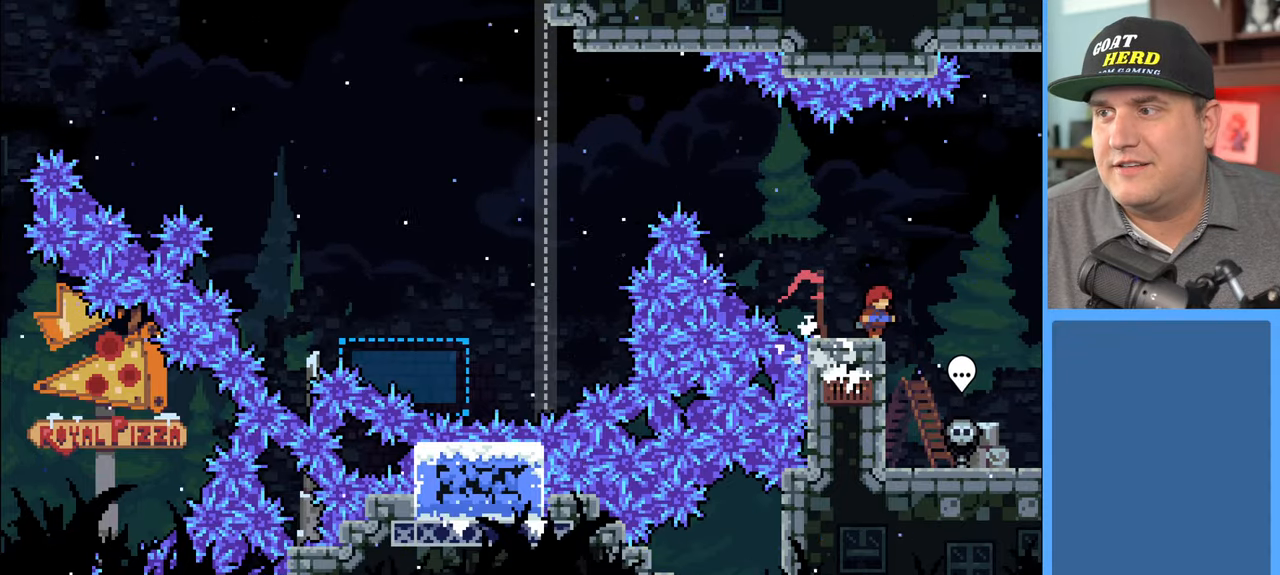
{"buttons": ["R2"], "left_stick": "center", "right_stick": "center", "events": [[217, "DPAD_LEFT", "down"], [267, "DPAD_LEFT", "up"]]}
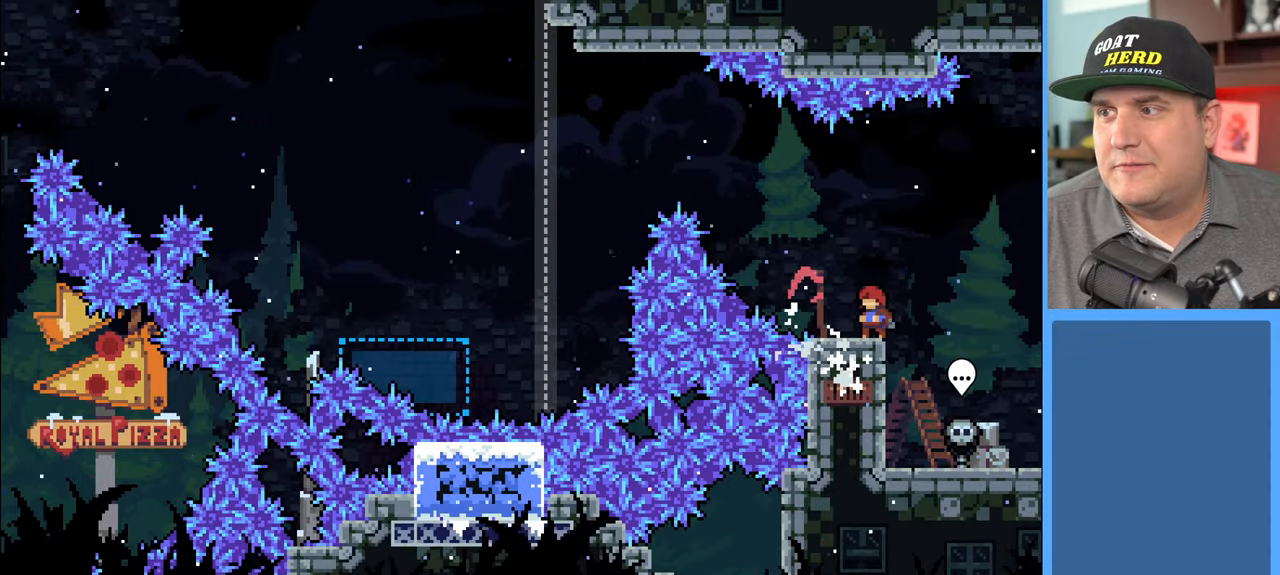
{"buttons": ["A", "R2", "DPAD_UP", "DPAD_LEFT"], "left_stick": "center", "right_stick": "center", "events": [[100, "DPAD_LEFT", "down"], [133, "DPAD_UP", "down"], [250, "A", "down"]]}
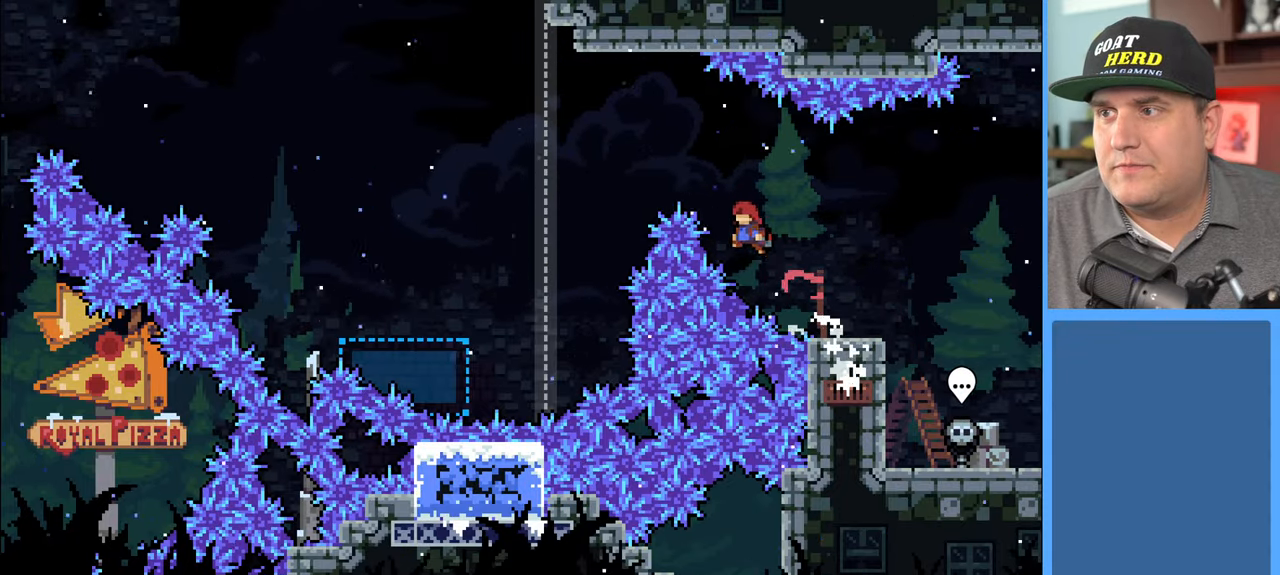
{"buttons": ["R2", "DPAD_UP", "DPAD_LEFT"], "left_stick": "center", "right_stick": "center", "events": [[33, "A", "up"], [33, "X", "down"], [483, "X", "up"]]}
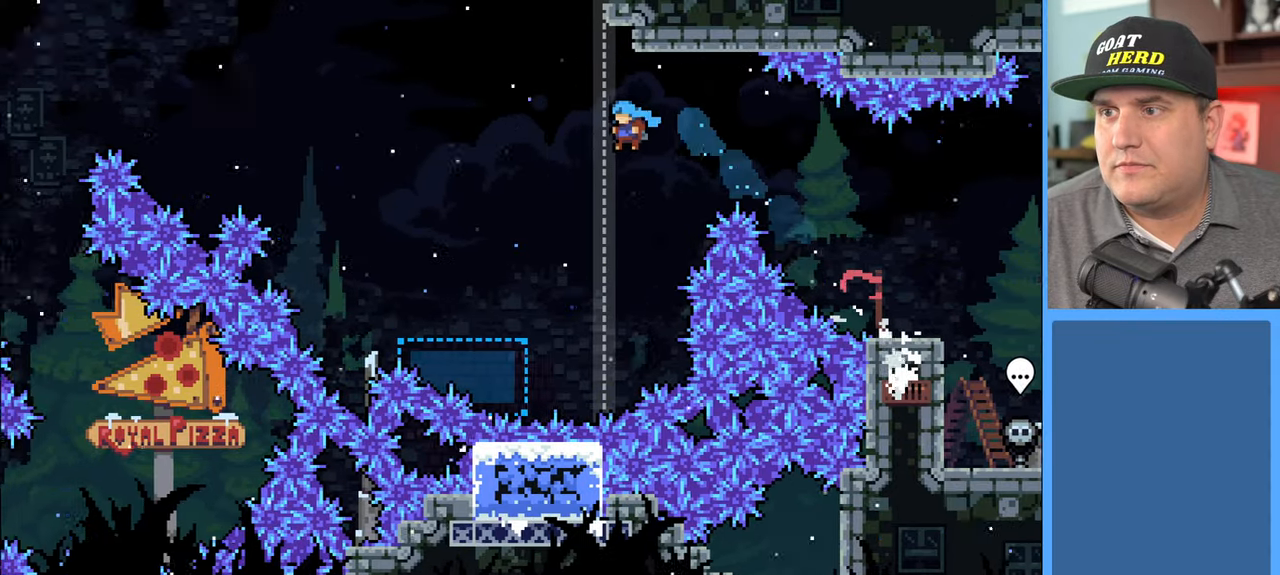
{"buttons": ["R2", "DPAD_UP", "DPAD_LEFT"], "left_stick": "center", "right_stick": "center", "events": [[217, "DPAD_UP", "up"], [250, "DPAD_LEFT", "up"], [417, "DPAD_LEFT", "down"], [450, "DPAD_UP", "down"]]}
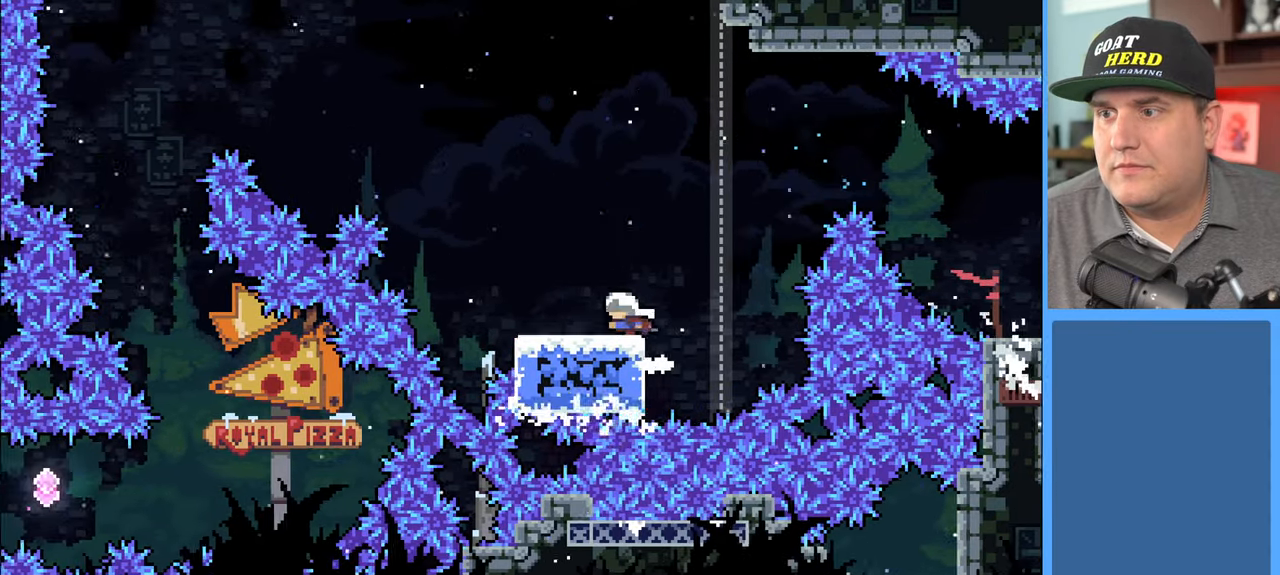
{"buttons": ["A", "R2", "DPAD_UP", "DPAD_LEFT"], "left_stick": "center", "right_stick": "center", "events": [[200, "A", "down"]]}
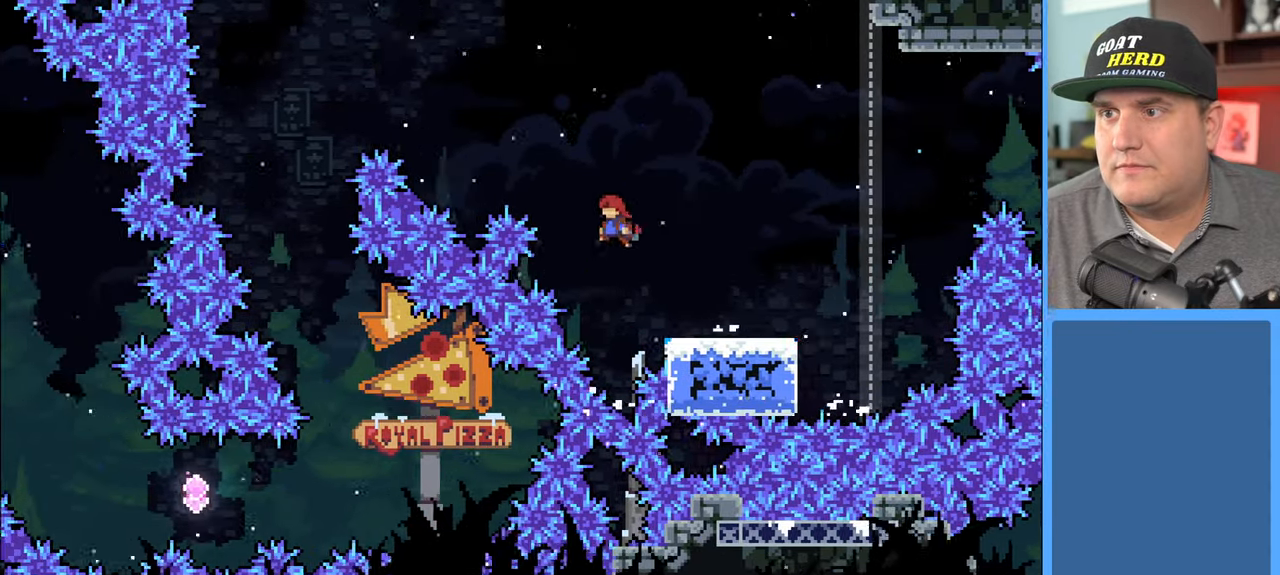
{"buttons": ["R2", "DPAD_UP"], "left_stick": "center", "right_stick": "center", "events": [[67, "A", "up"], [100, "DPAD_LEFT", "up"], [133, "DPAD_RIGHT", "down"], [150, "X", "down"], [283, "DPAD_RIGHT", "up"], [450, "X", "up"]]}
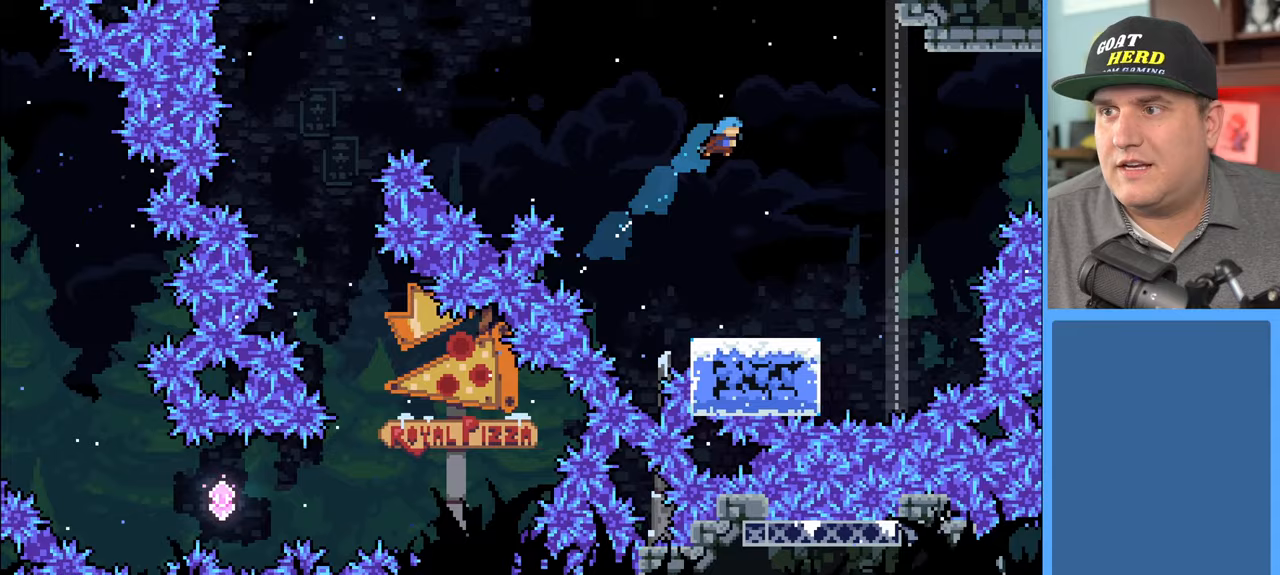
{"buttons": [], "left_stick": "center", "right_stick": "center", "events": [[50, "DPAD_UP", "up"], [67, "R2", "up"], [217, "DPAD_LEFT", "down"], [483, "DPAD_LEFT", "up"]]}
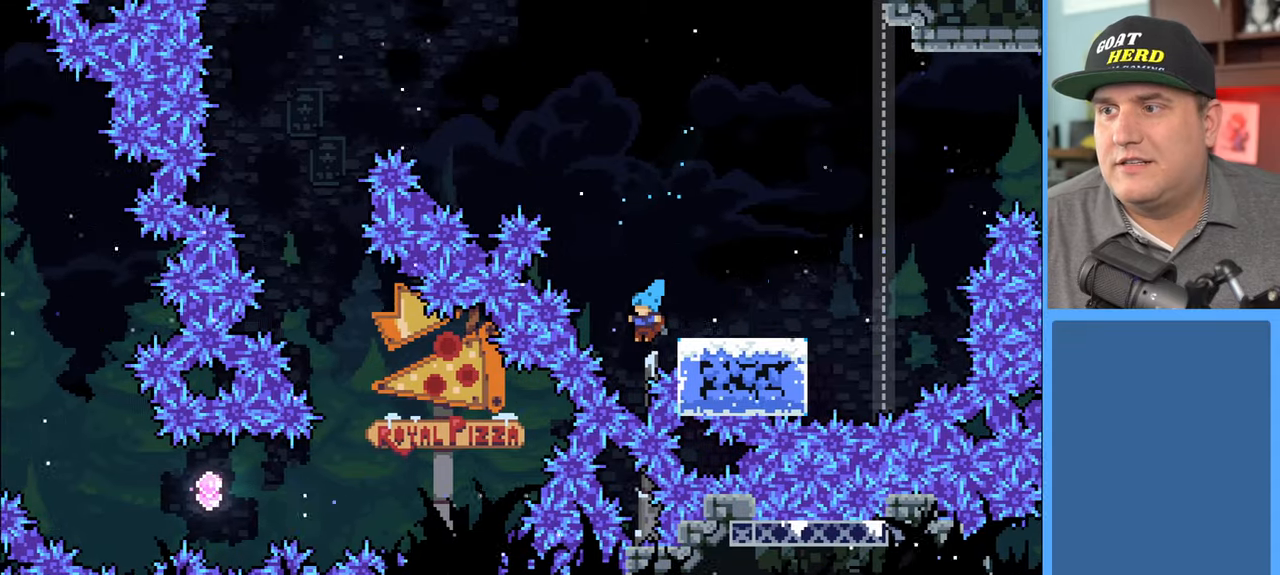
{"buttons": [], "left_stick": "center", "right_stick": "center", "events": []}
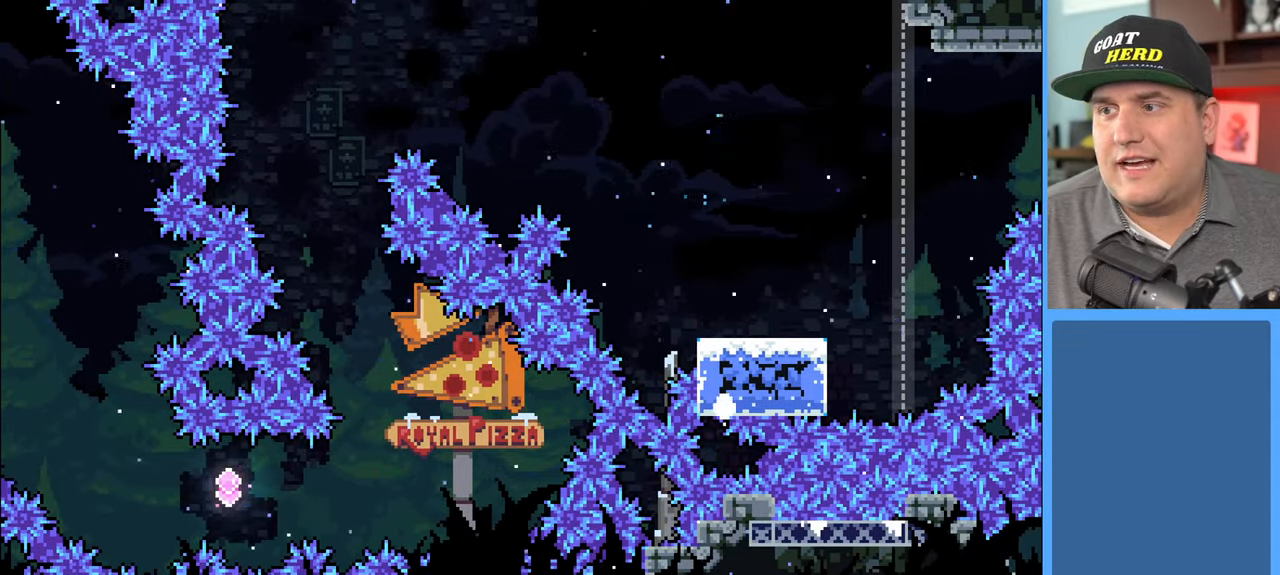
{"buttons": ["R2"], "left_stick": "center", "right_stick": "center", "events": [[100, "R2", "down"]]}
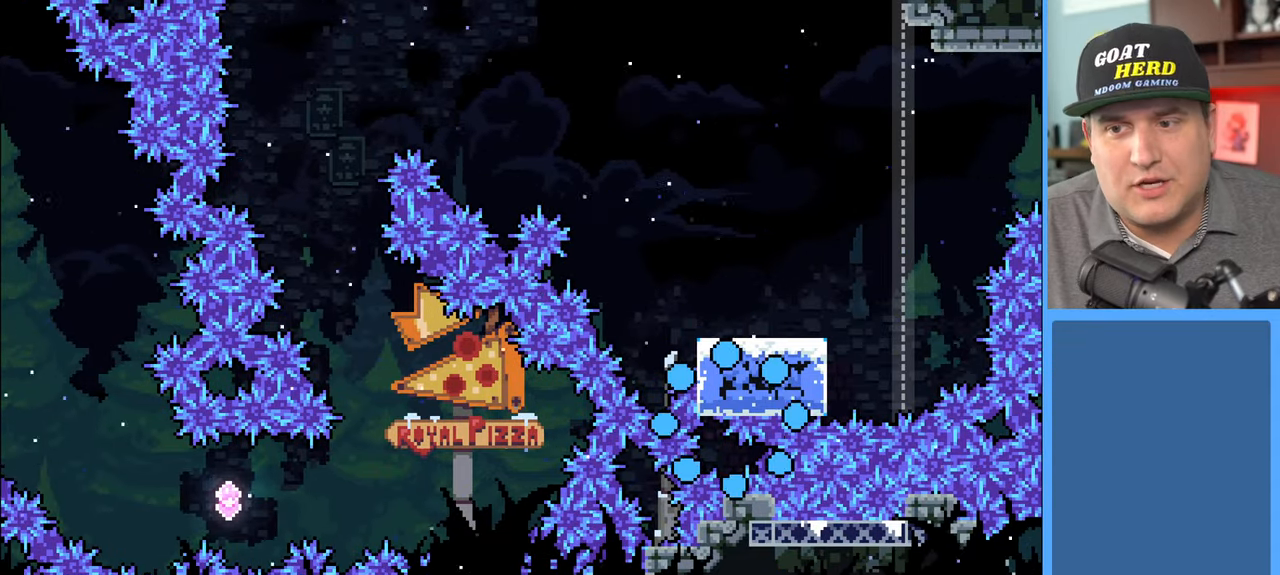
{"buttons": ["R2"], "left_stick": "center", "right_stick": "center", "events": []}
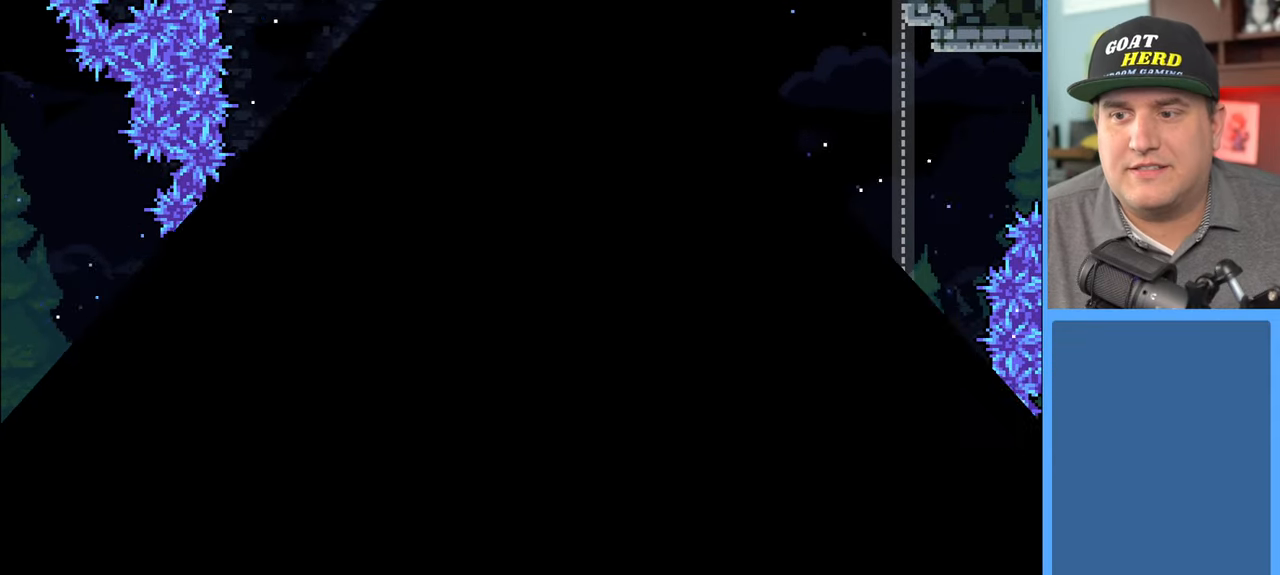
{"buttons": ["R2"], "left_stick": "center", "right_stick": "center", "events": []}
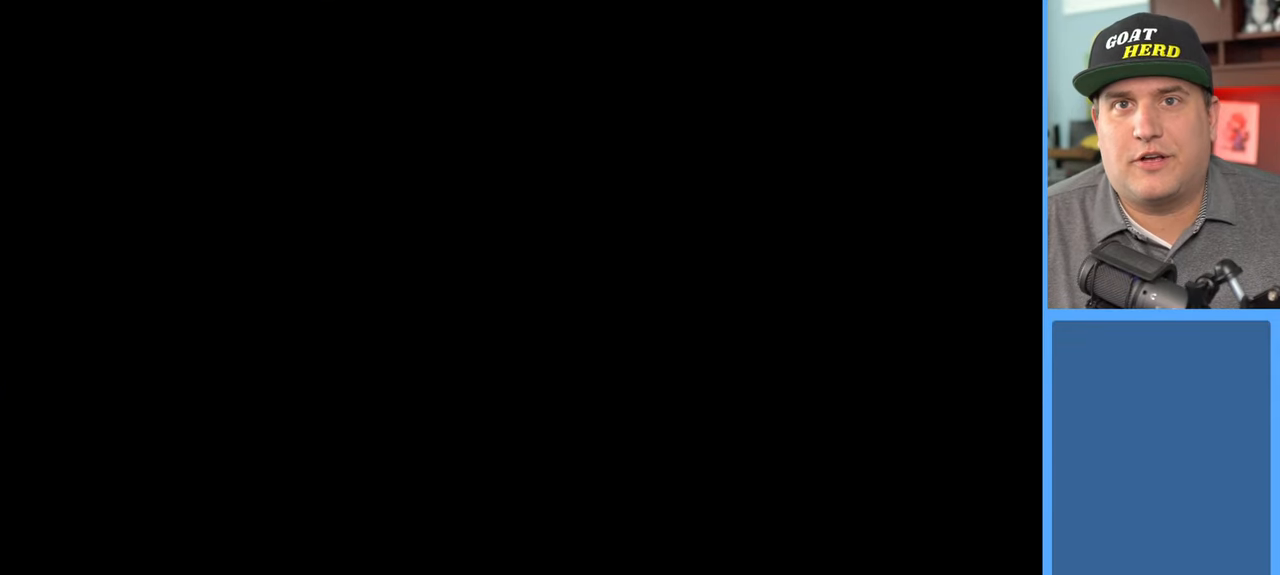
{"buttons": ["R2"], "left_stick": "center", "right_stick": "center", "events": []}
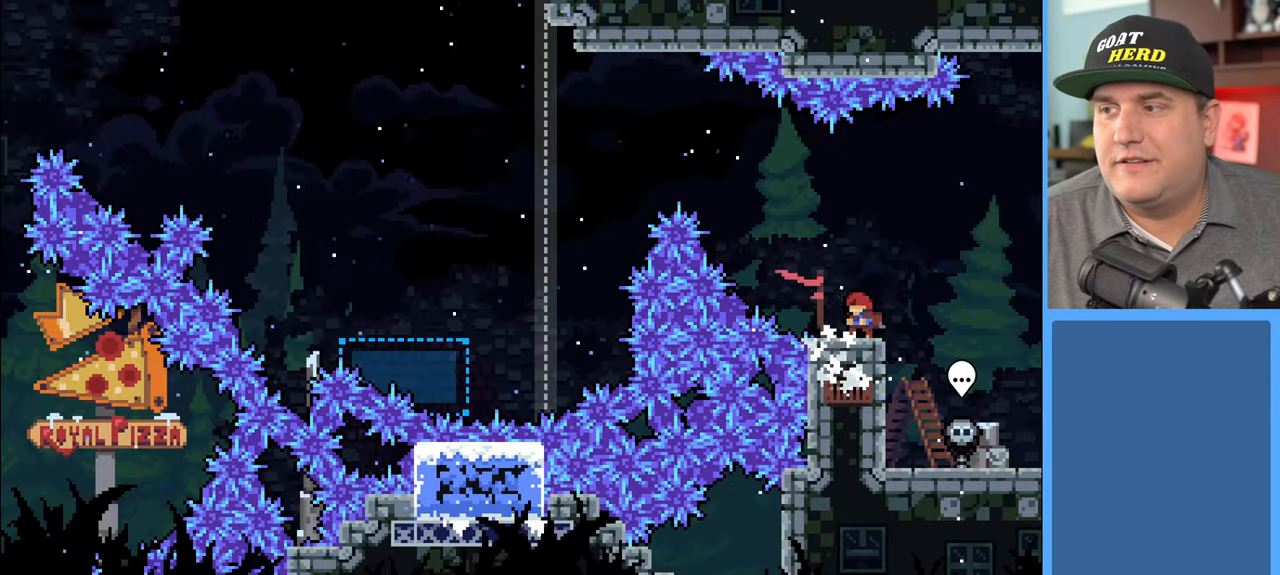
{"buttons": ["A", "X", "R2", "DPAD_UP", "DPAD_LEFT"], "left_stick": "center", "right_stick": "center", "events": [[283, "DPAD_LEFT", "down"], [450, "DPAD_UP", "down"], [467, "A", "down"], [500, "X", "down"]]}
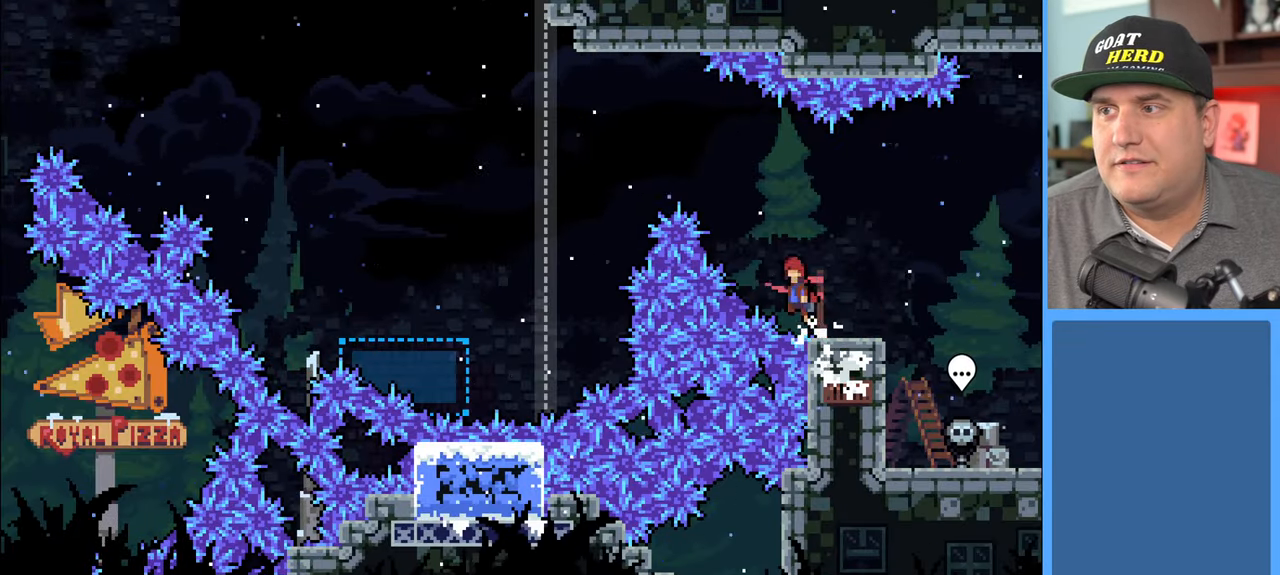
{"buttons": ["R2", "DPAD_UP", "DPAD_LEFT"], "left_stick": "center", "right_stick": "center", "events": [[150, "A", "up"], [367, "X", "up"]]}
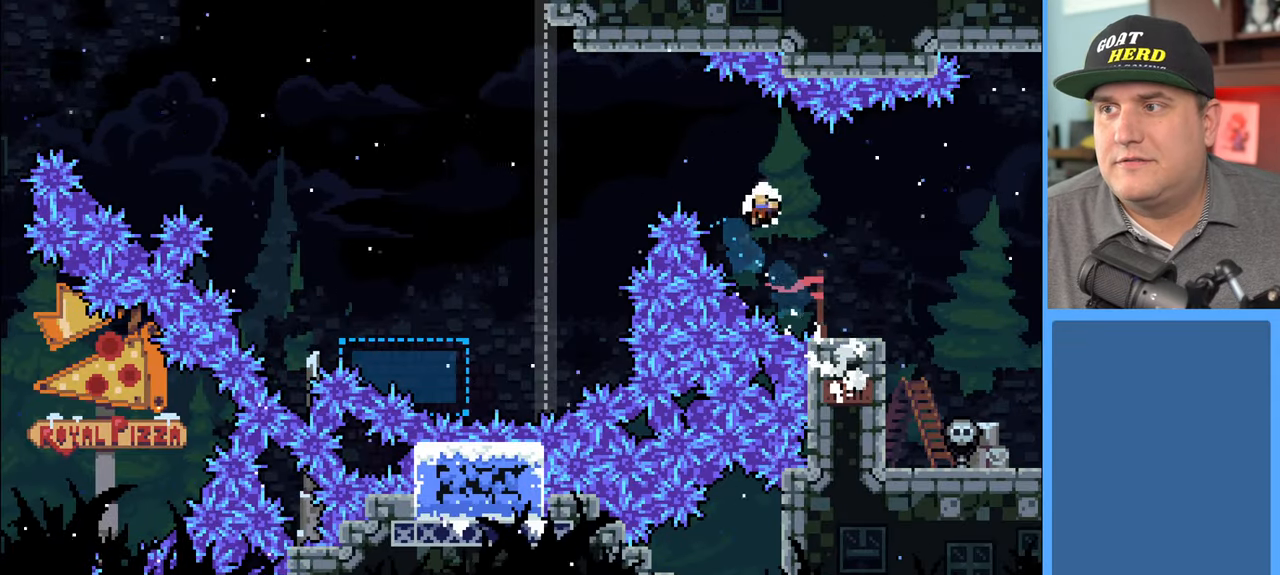
{"buttons": [], "left_stick": "center", "right_stick": "center", "events": [[183, "DPAD_LEFT", "up"], [183, "DPAD_UP", "up"], [300, "R2", "up"]]}
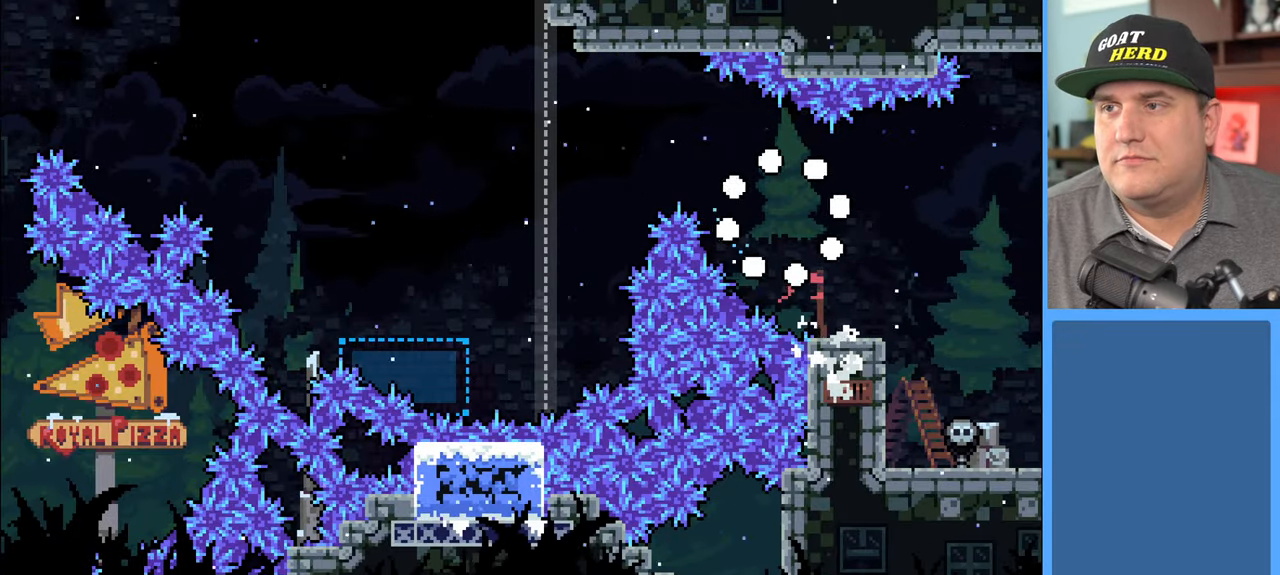
{"buttons": ["R2"], "left_stick": "center", "right_stick": "center", "events": [[100, "R2", "down"]]}
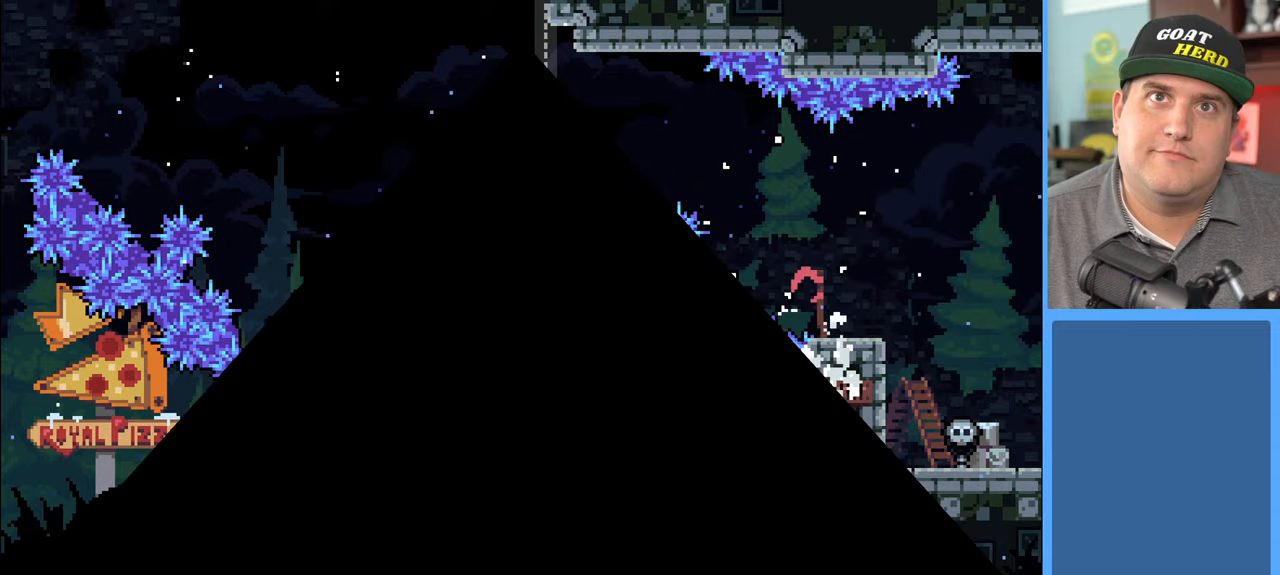
{"buttons": ["R2"], "left_stick": "center", "right_stick": "center", "events": []}
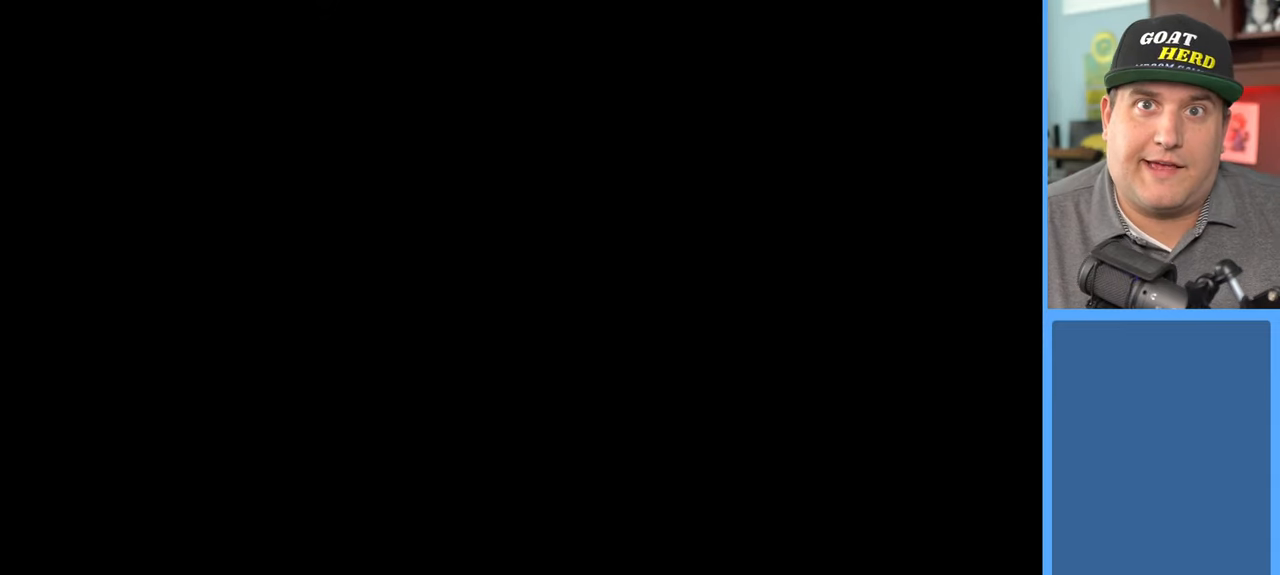
{"buttons": ["R2"], "left_stick": "center", "right_stick": "center", "events": []}
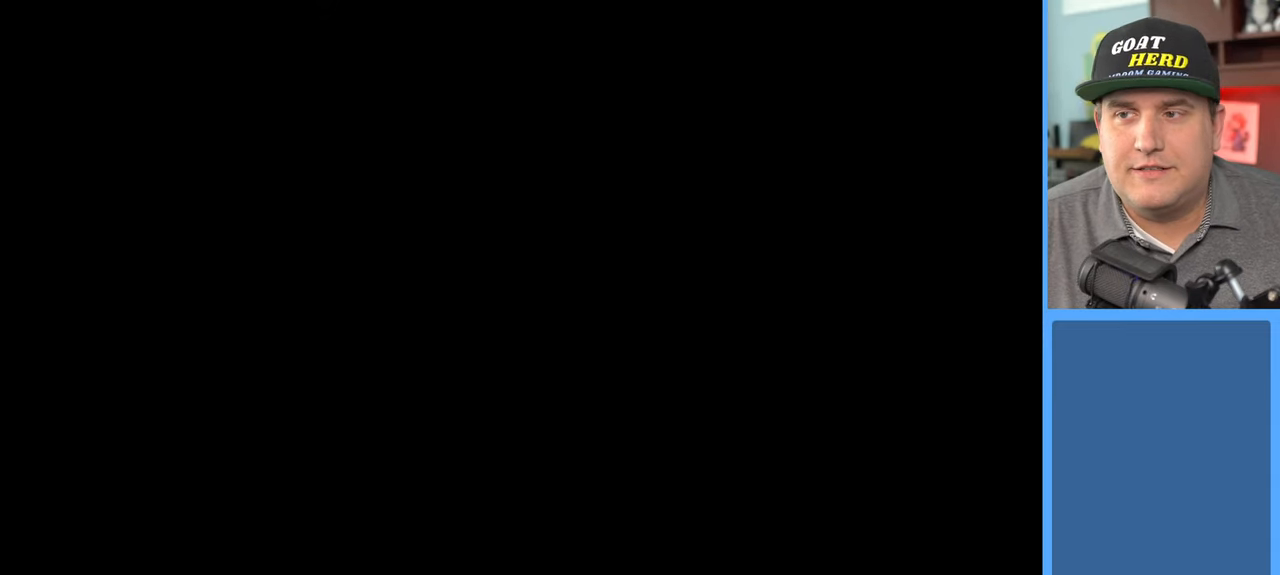
{"buttons": ["R2"], "left_stick": "center", "right_stick": "center", "events": []}
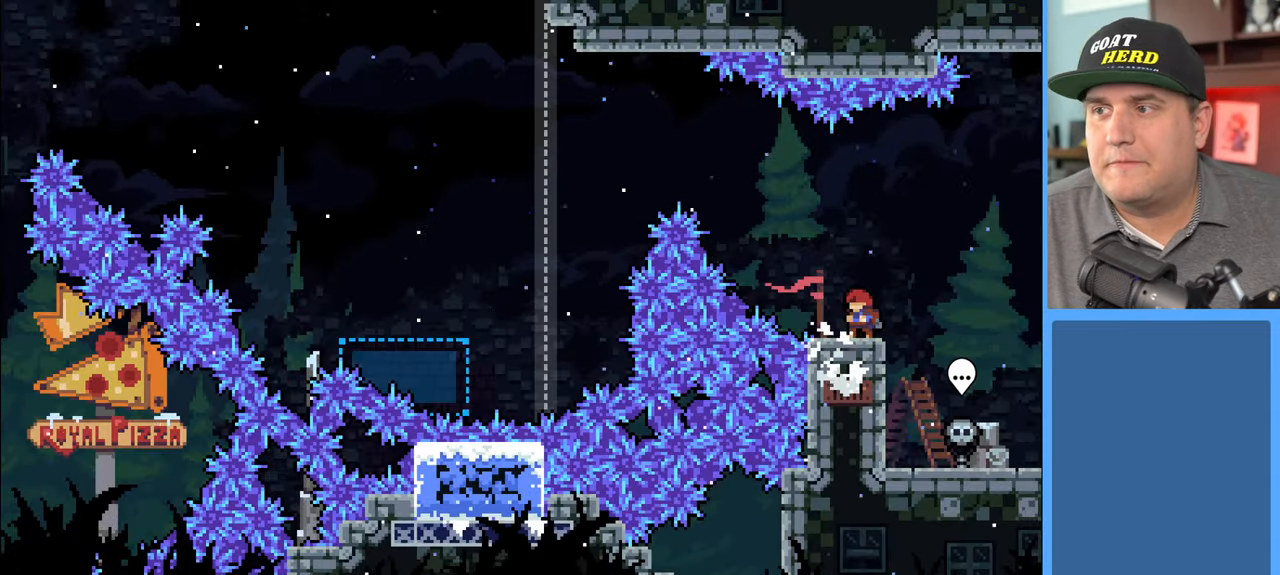
{"buttons": ["X", "R2", "DPAD_UP", "DPAD_LEFT"], "left_stick": "center", "right_stick": "center", "events": [[83, "DPAD_LEFT", "down"], [83, "DPAD_UP", "down"], [100, "A", "down"], [233, "A", "up"], [317, "X", "down"]]}
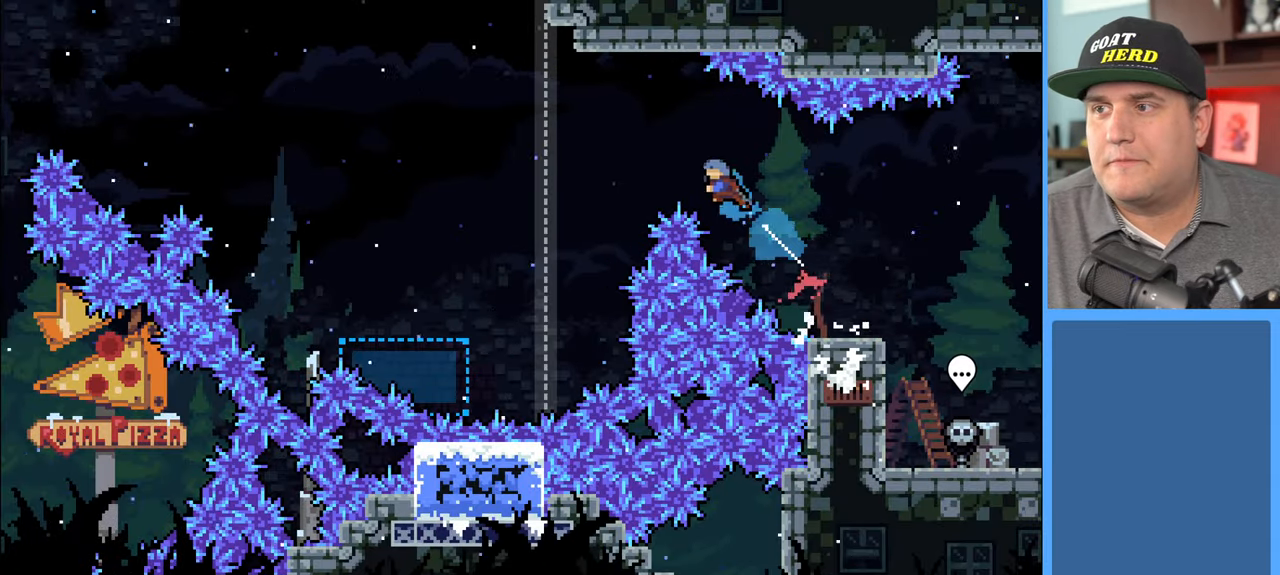
{"buttons": ["R2", "DPAD_UP", "DPAD_LEFT"], "left_stick": "center", "right_stick": "center", "events": [[17, "X", "up"]]}
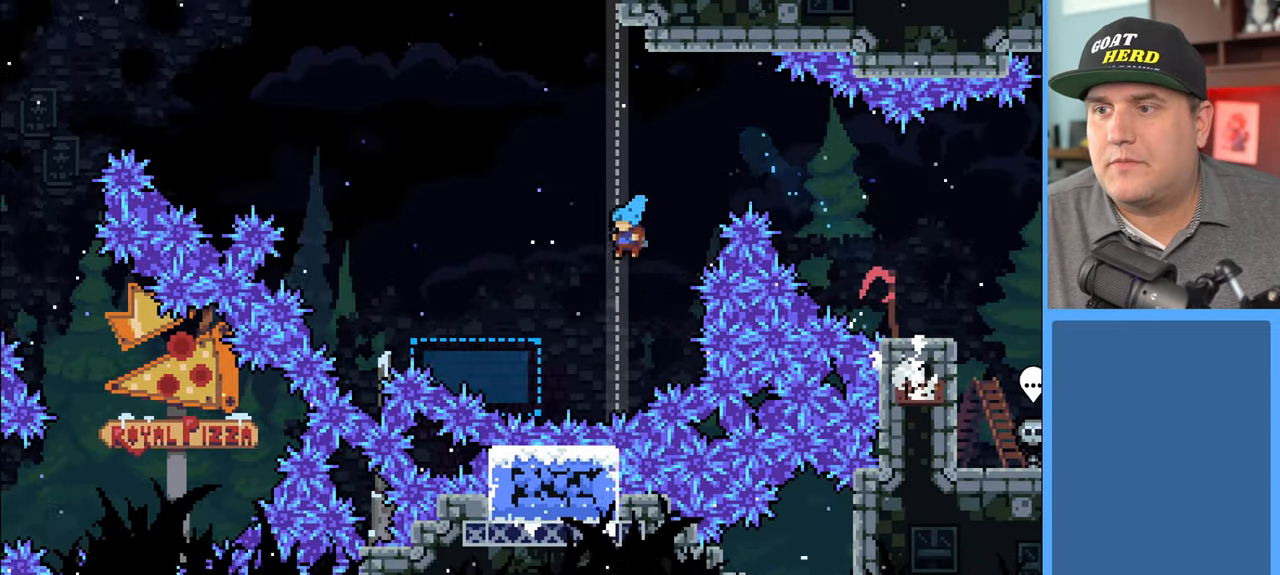
{"buttons": ["R2", "DPAD_UP", "DPAD_LEFT"], "left_stick": "center", "right_stick": "center", "events": [[117, "DPAD_UP", "up"], [167, "DPAD_LEFT", "up"], [350, "DPAD_LEFT", "down"], [383, "DPAD_UP", "down"]]}
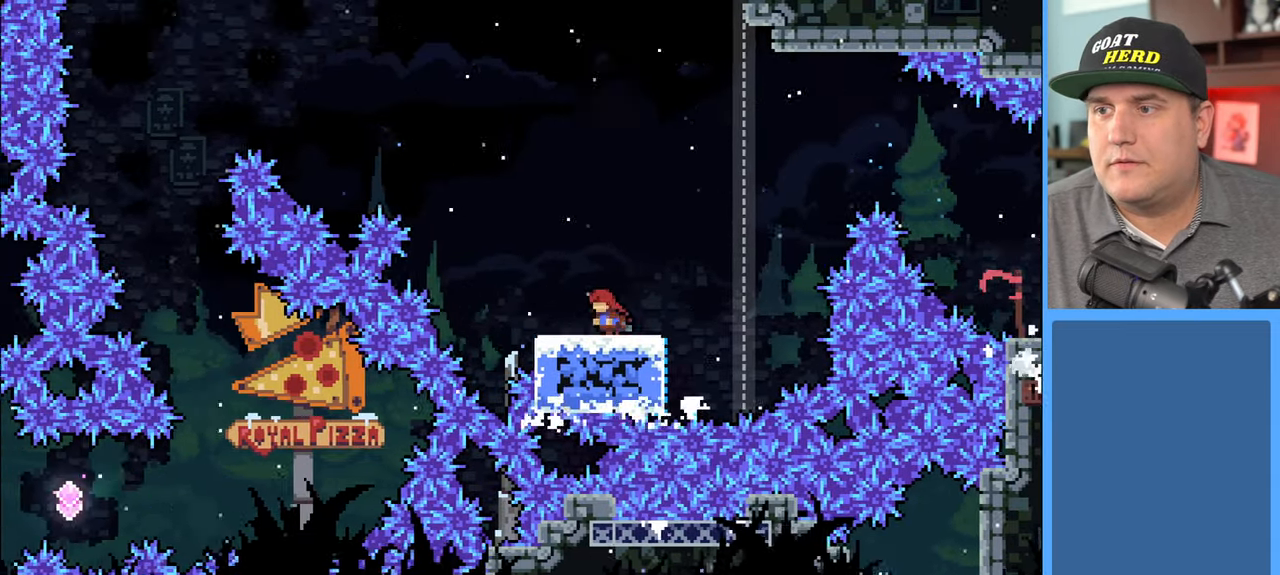
{"buttons": ["A", "R2", "DPAD_UP", "DPAD_LEFT"], "left_stick": "center", "right_stick": "center", "events": [[50, "A", "down"]]}
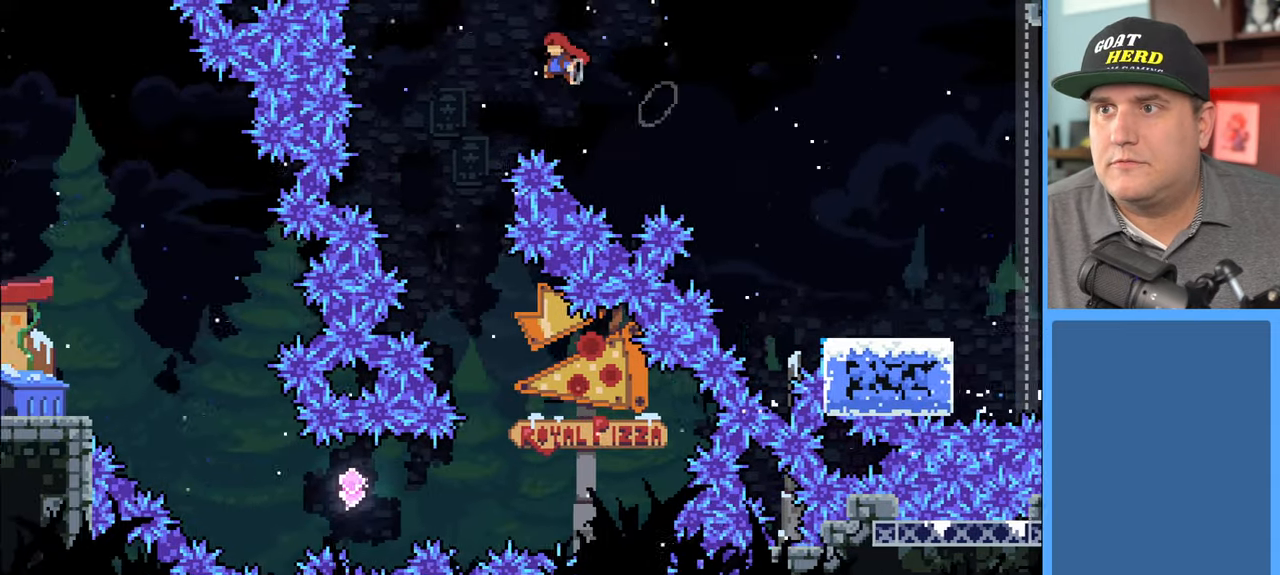
{"buttons": ["R2", "DPAD_RIGHT"], "left_stick": "center", "right_stick": "center", "events": [[233, "A", "up"], [233, "DPAD_LEFT", "up"], [233, "DPAD_UP", "up"], [400, "DPAD_RIGHT", "down"]]}
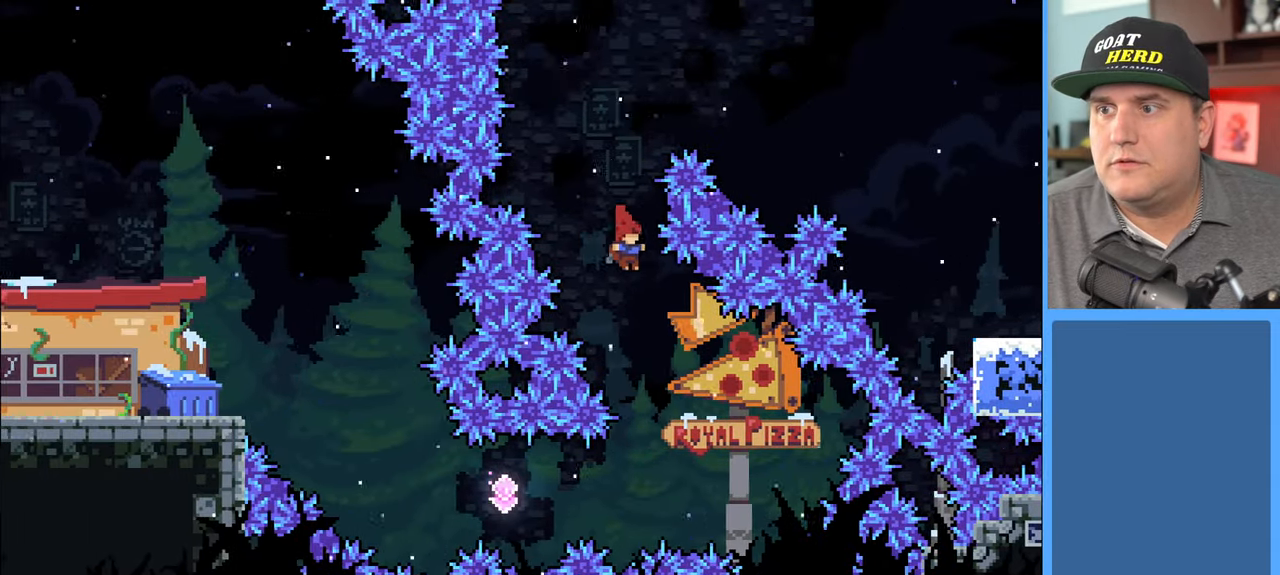
{"buttons": ["X", "R2", "DPAD_LEFT"], "left_stick": "center", "right_stick": "center", "events": [[83, "DPAD_RIGHT", "up"], [317, "DPAD_LEFT", "down"], [500, "X", "down"]]}
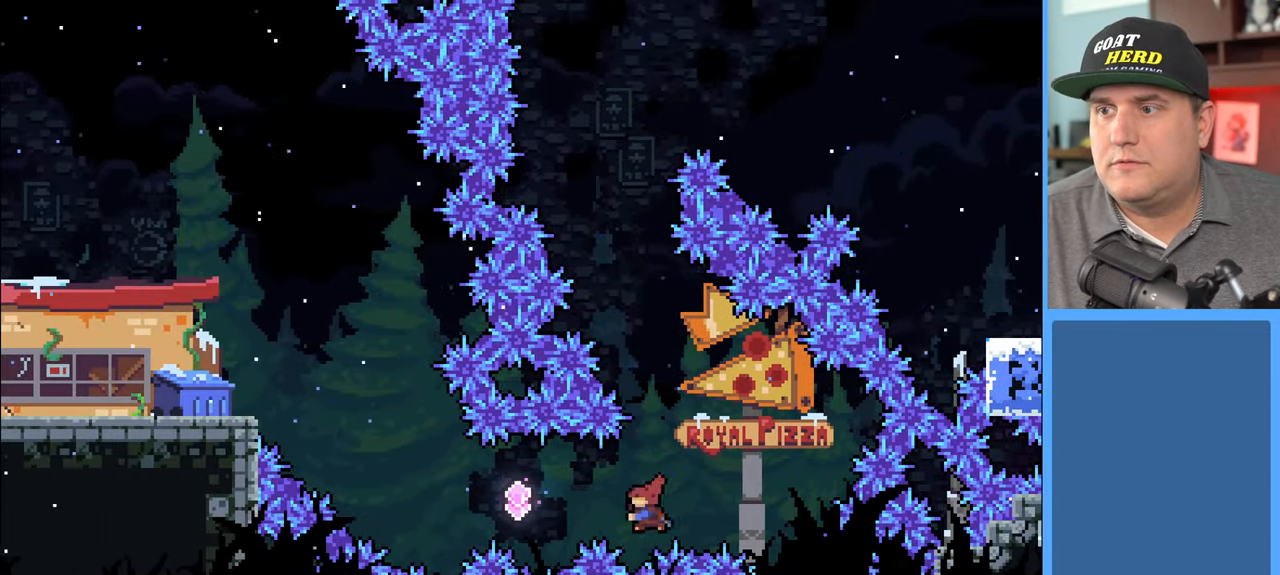
{"buttons": ["X", "R2", "DPAD_UP", "DPAD_LEFT"], "left_stick": "center", "right_stick": "center", "events": [[217, "X", "up"], [383, "DPAD_UP", "down"], [433, "X", "down"]]}